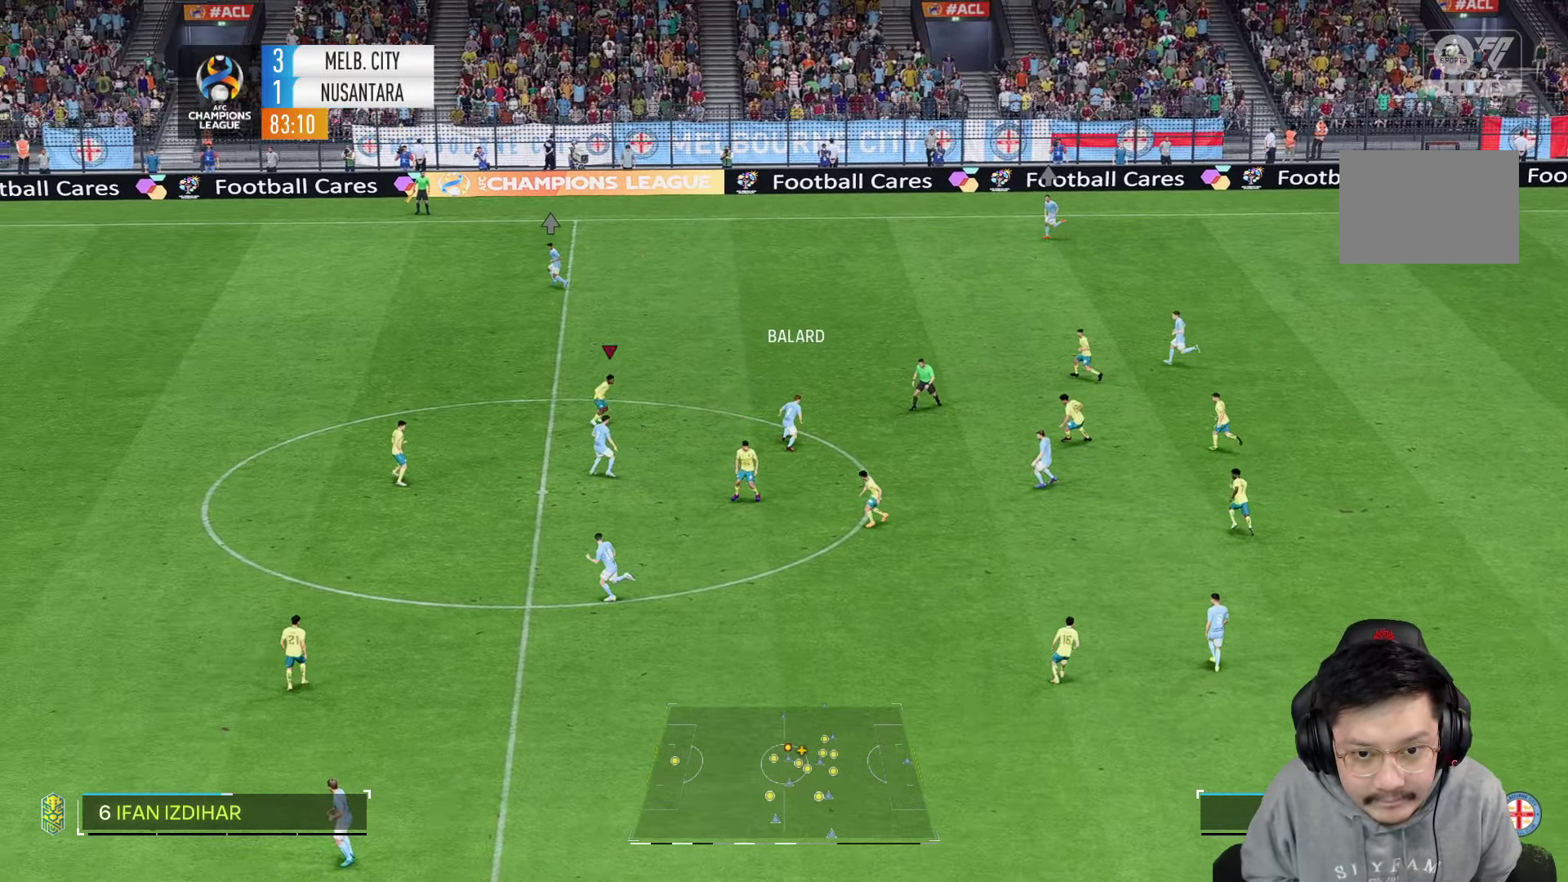
Gameplay with a controller (PlayStation layout); each line is a JSON object with the inputs held at the frame after it (dt_ms = milliseconds from this image to that frame). "events" lists button and stick changes between this image and that frame as [ms after this image, input, new state], when the widget could be followed in between. Not read: L3 R3.
{"dt_ms": 500, "buttons": ["R2"], "left_stick": "right", "right_stick": "center", "events": [[117, "left_stick", "right"]]}
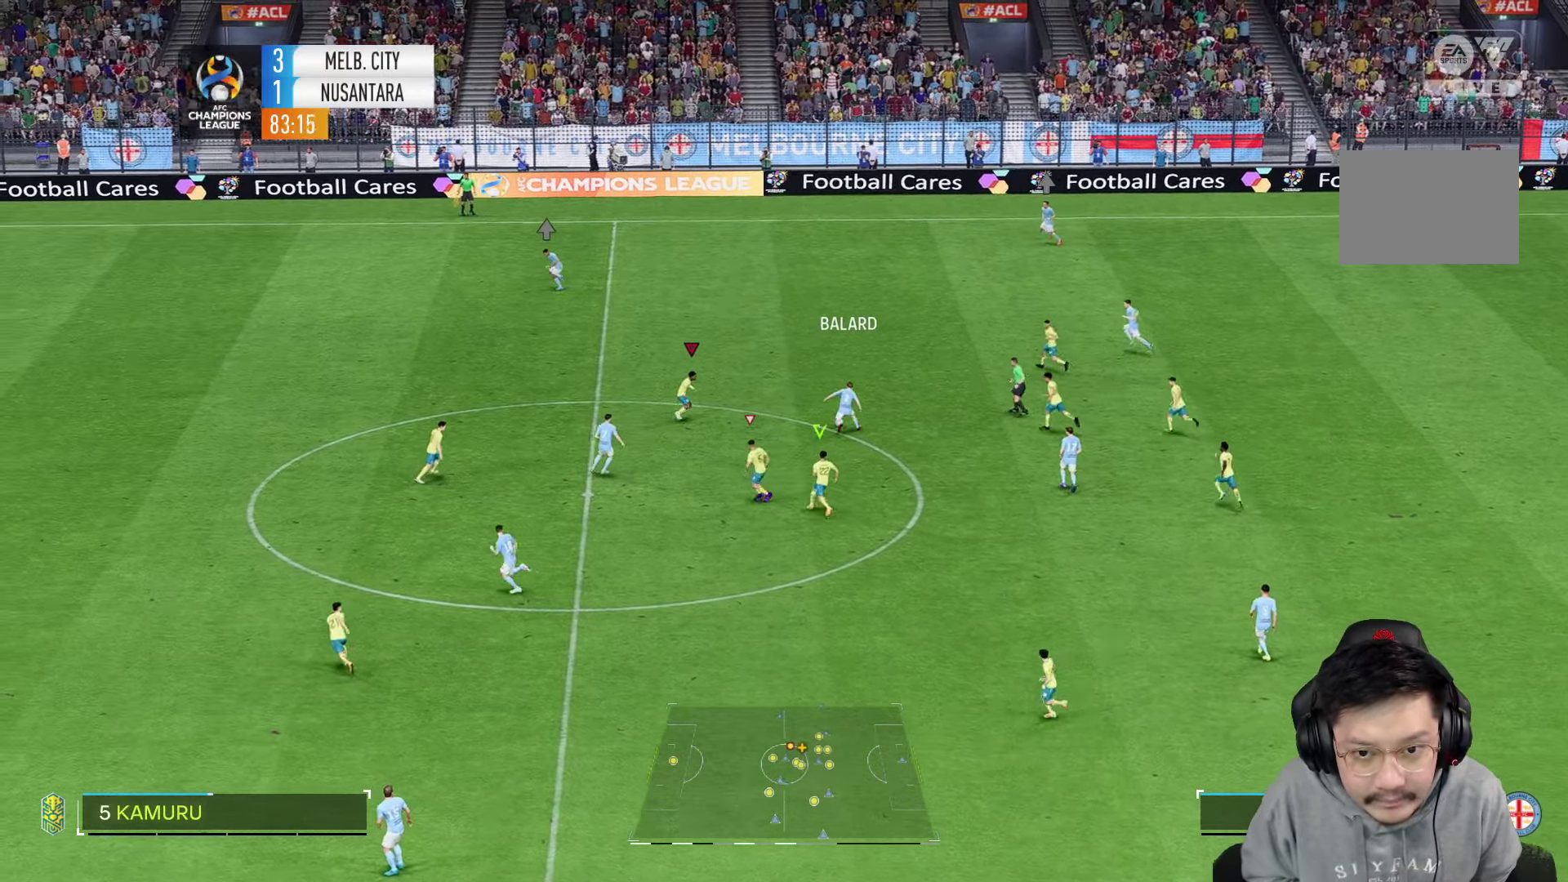
{"dt_ms": 500, "buttons": ["L2", "R2"], "left_stick": "right", "right_stick": "center", "events": [[500, "L2", "down"]]}
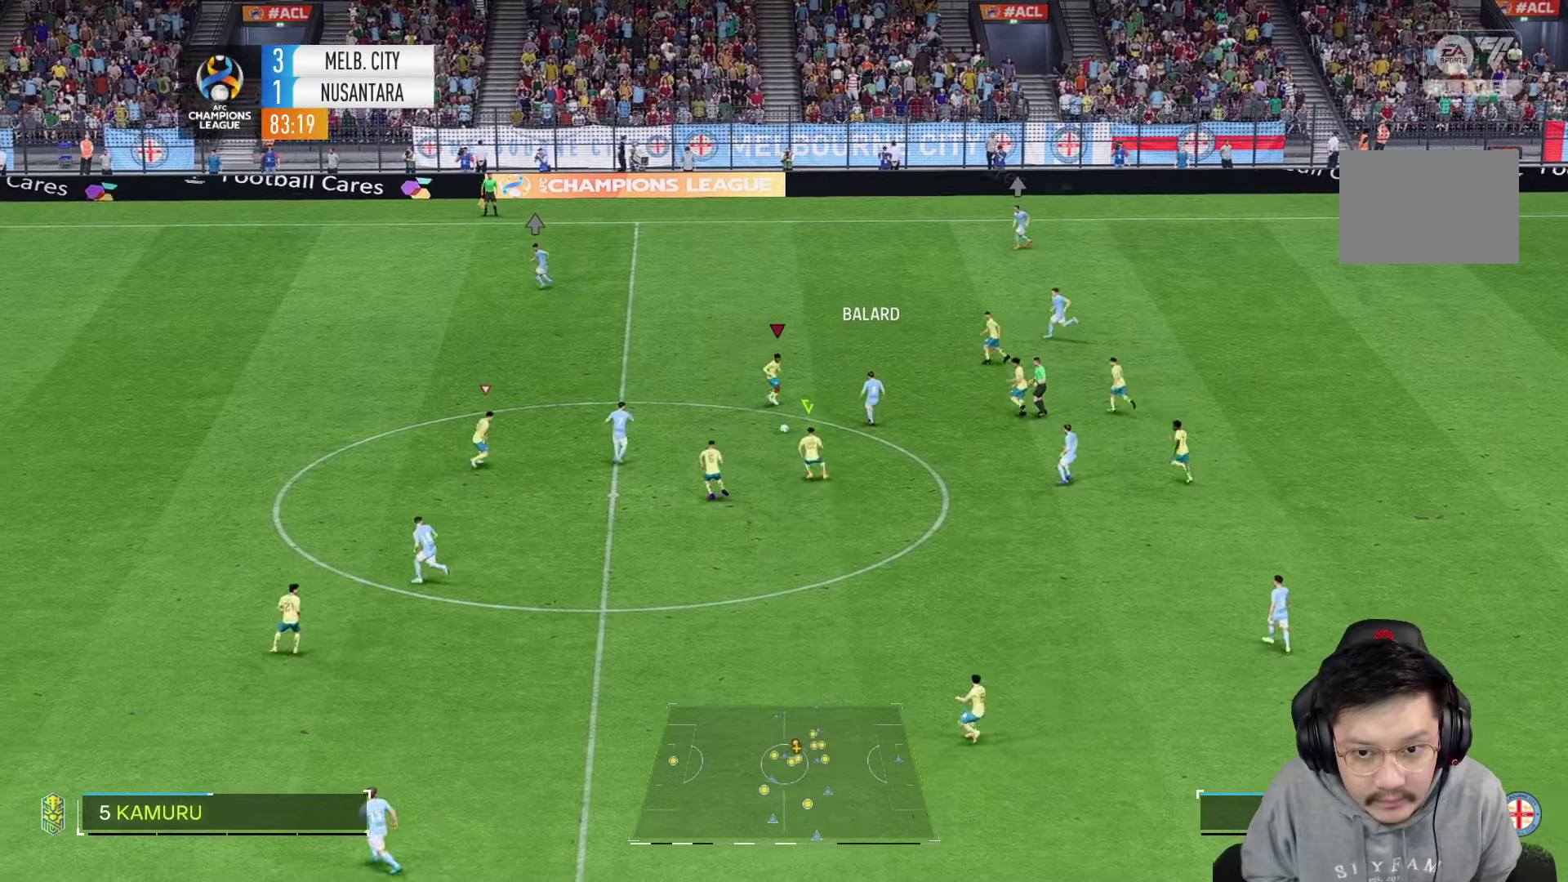
{"dt_ms": 500, "buttons": ["L2"], "left_stick": "up-right", "right_stick": "center", "events": [[166, "left_stick", "down"], [366, "left_stick", "up-right"], [466, "R2", "up"]]}
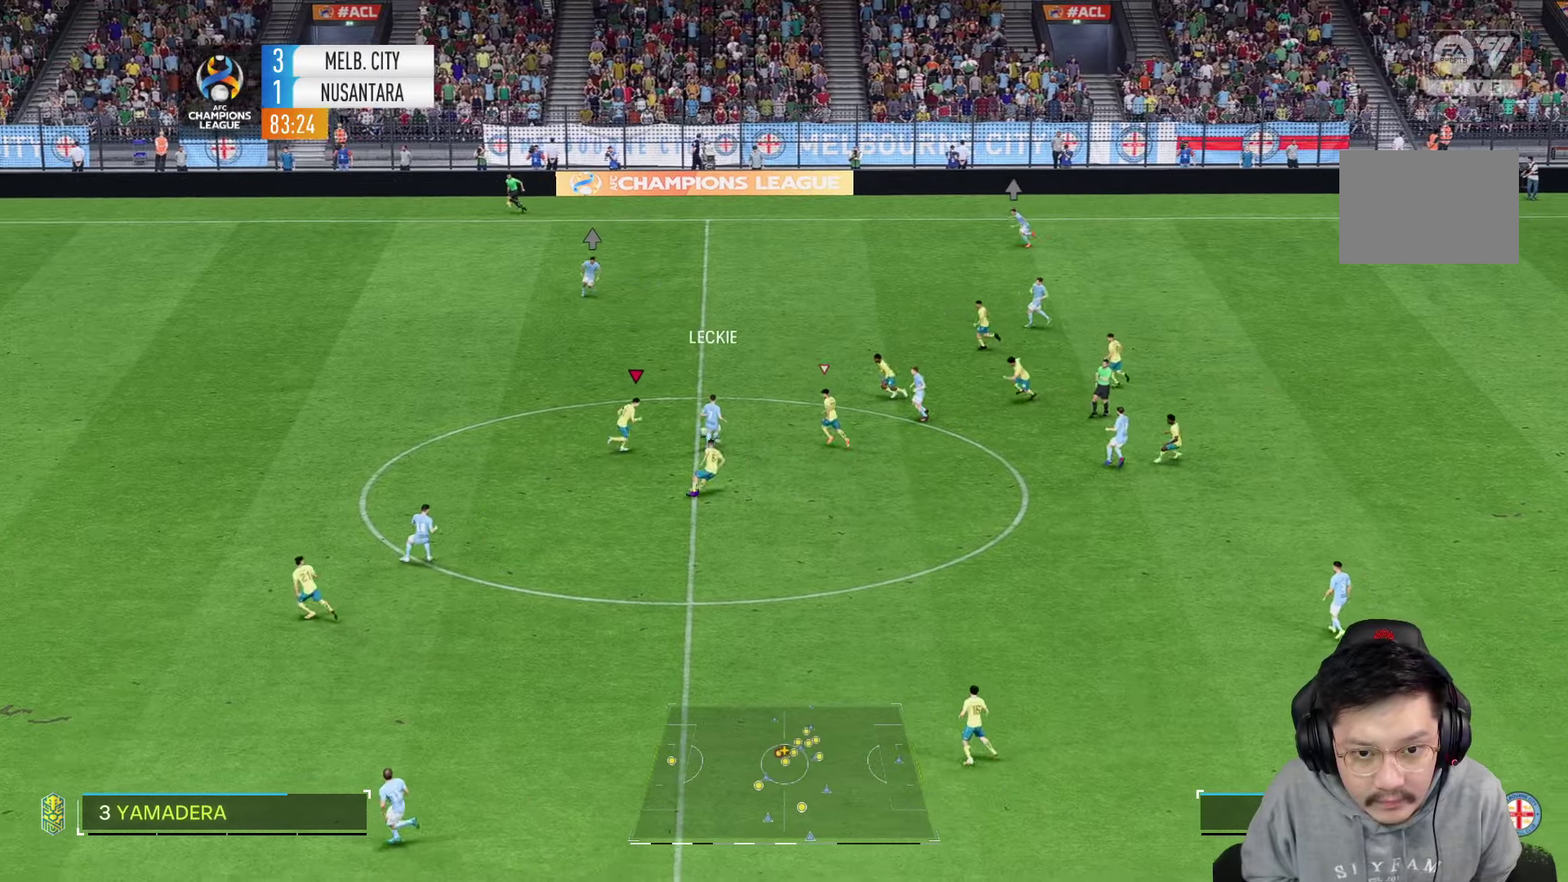
{"dt_ms": 1000, "buttons": [], "left_stick": "left", "right_stick": "center", "events": [[133, "SQUARE", "down"], [233, "SQUARE", "up"], [300, "R2", "down"], [450, "left_stick", "up-left"], [500, "L2", "up"], [516, "left_stick", "left"], [583, "R1", "down"], [650, "R2", "up"], [866, "R1", "up"]]}
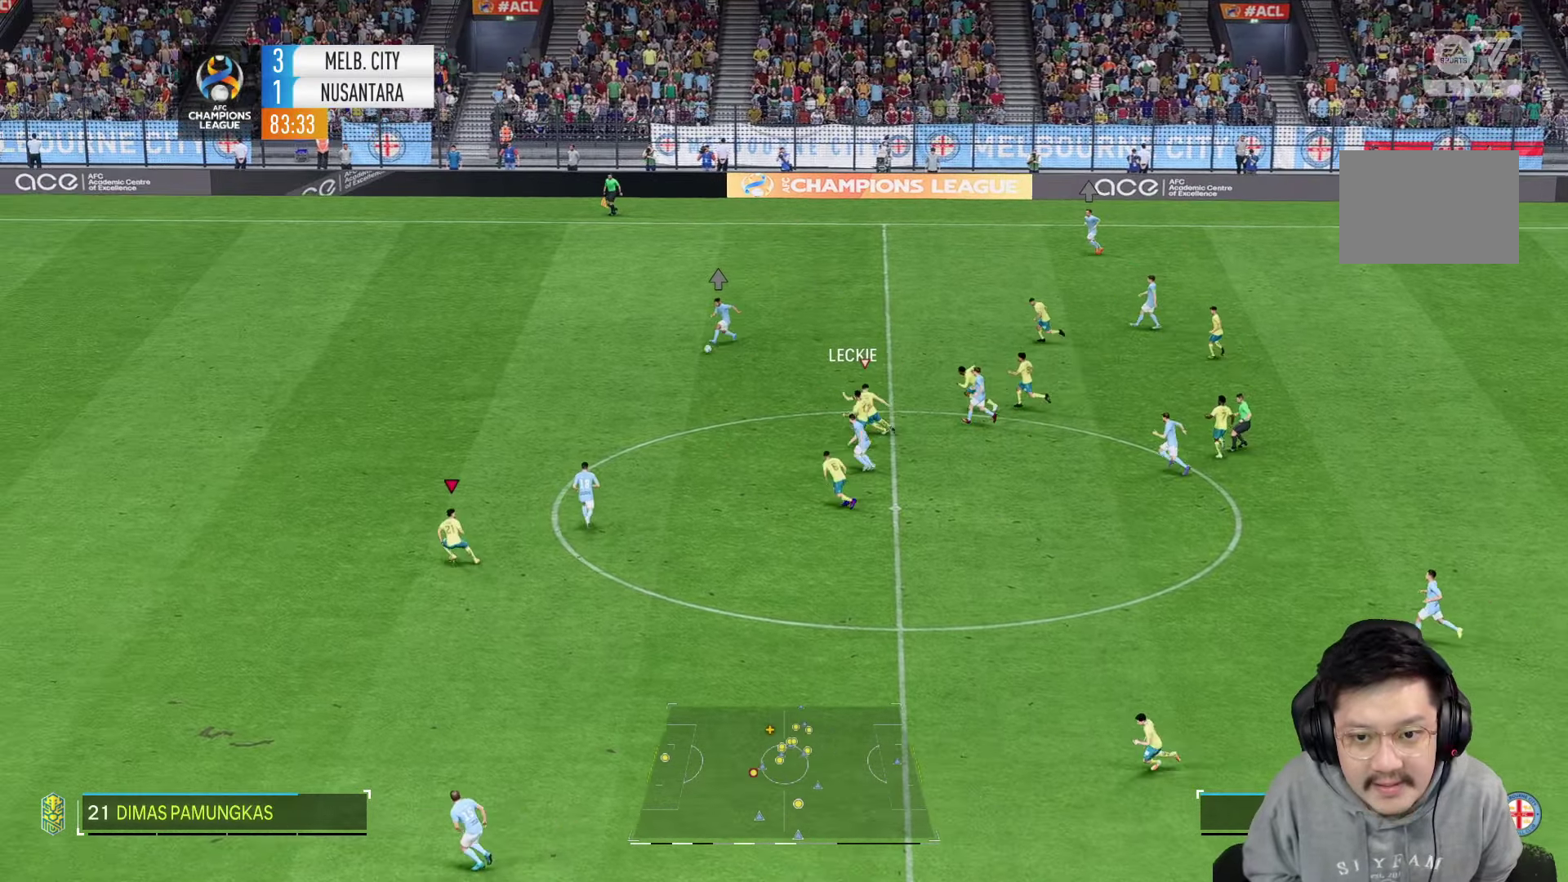
{"dt_ms": 500, "buttons": ["R1"], "left_stick": "left", "right_stick": "center", "events": [[33, "R1", "down"]]}
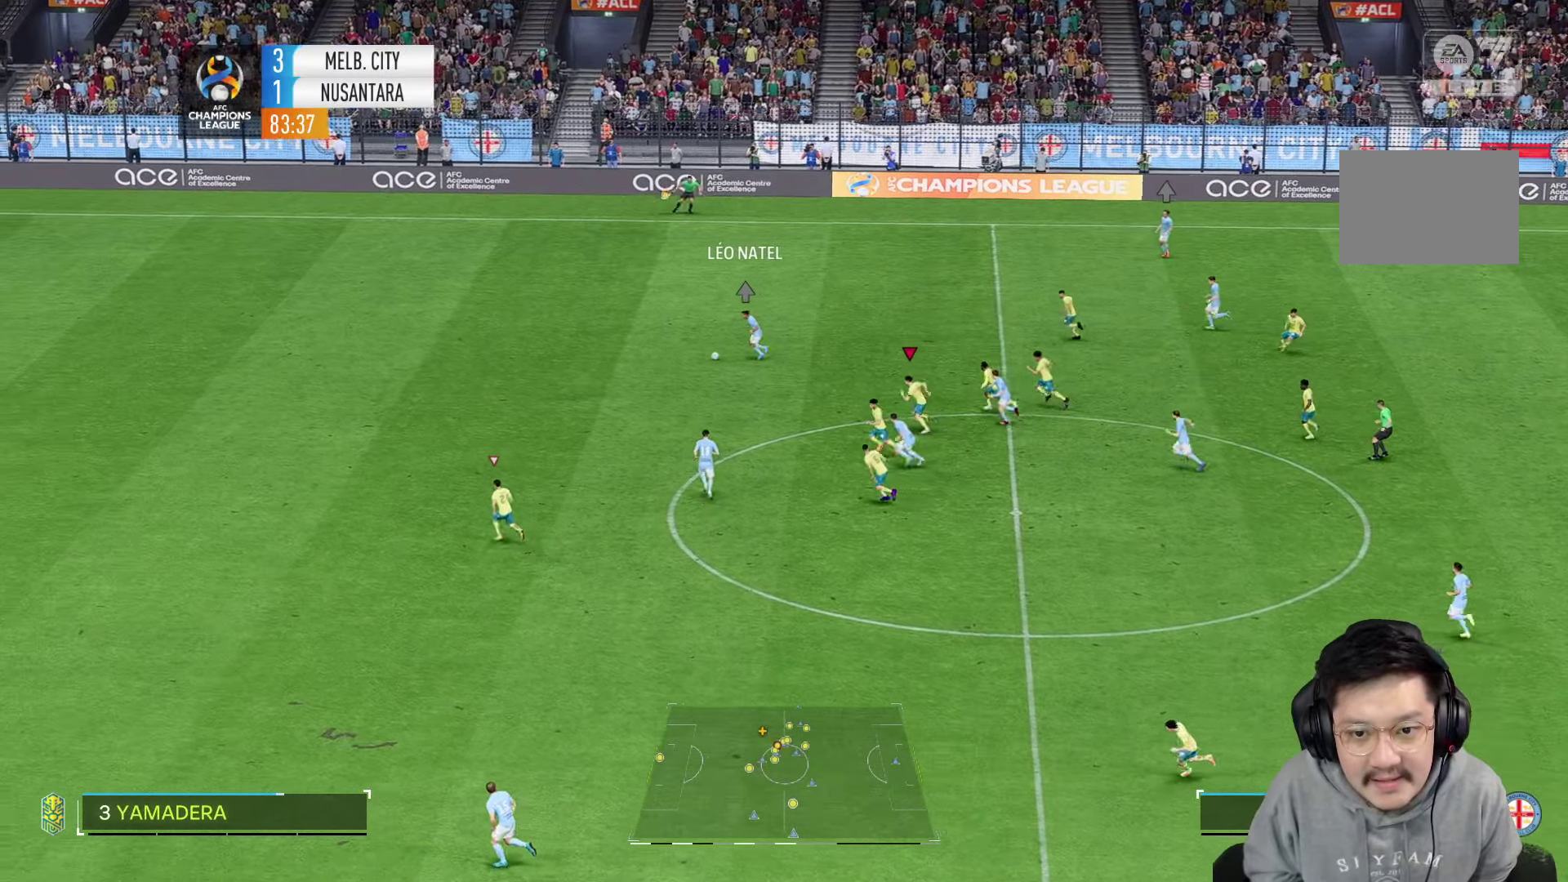
{"dt_ms": 1000, "buttons": ["R1"], "left_stick": "up-left", "right_stick": "center", "events": [[416, "left_stick", "up-left"]]}
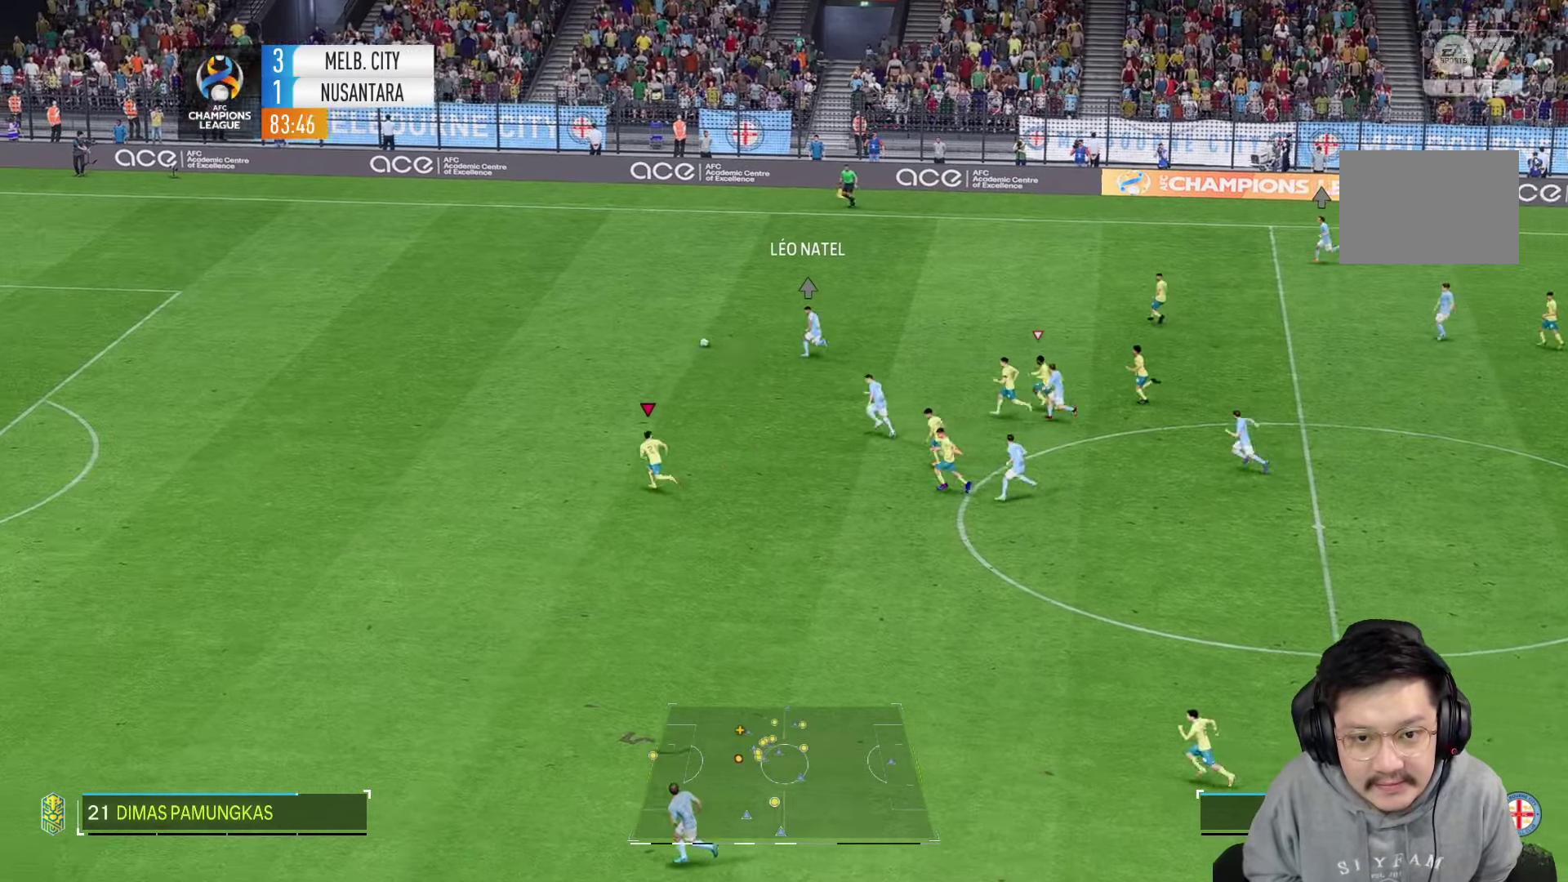
{"dt_ms": 500, "buttons": ["R1"], "left_stick": "up-left", "right_stick": "center", "events": []}
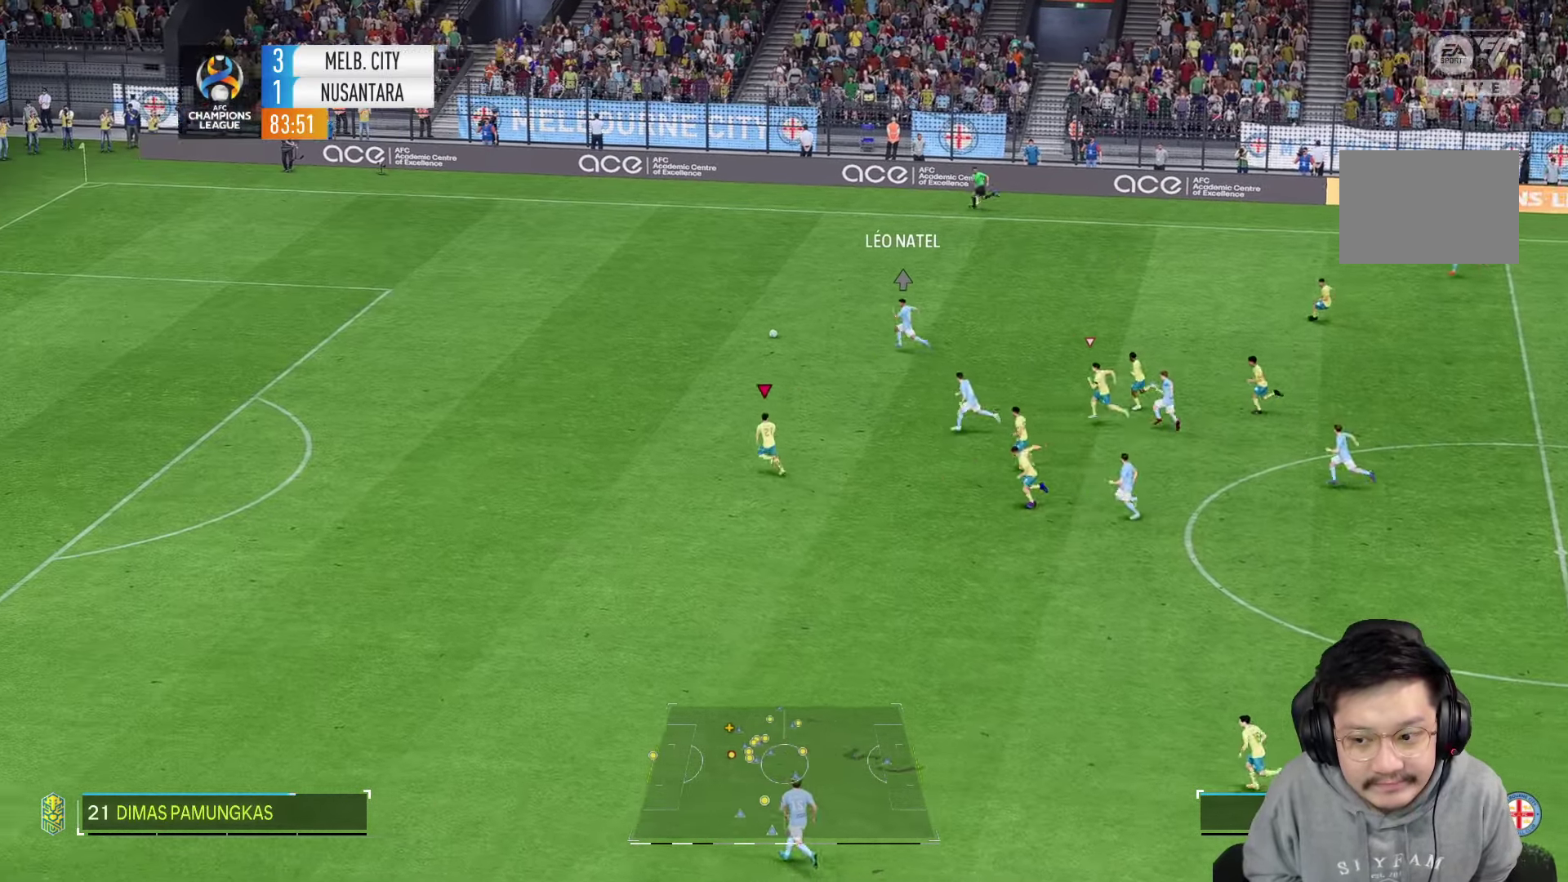
{"dt_ms": 1000, "buttons": ["R1"], "left_stick": "up-left", "right_stick": "center"}
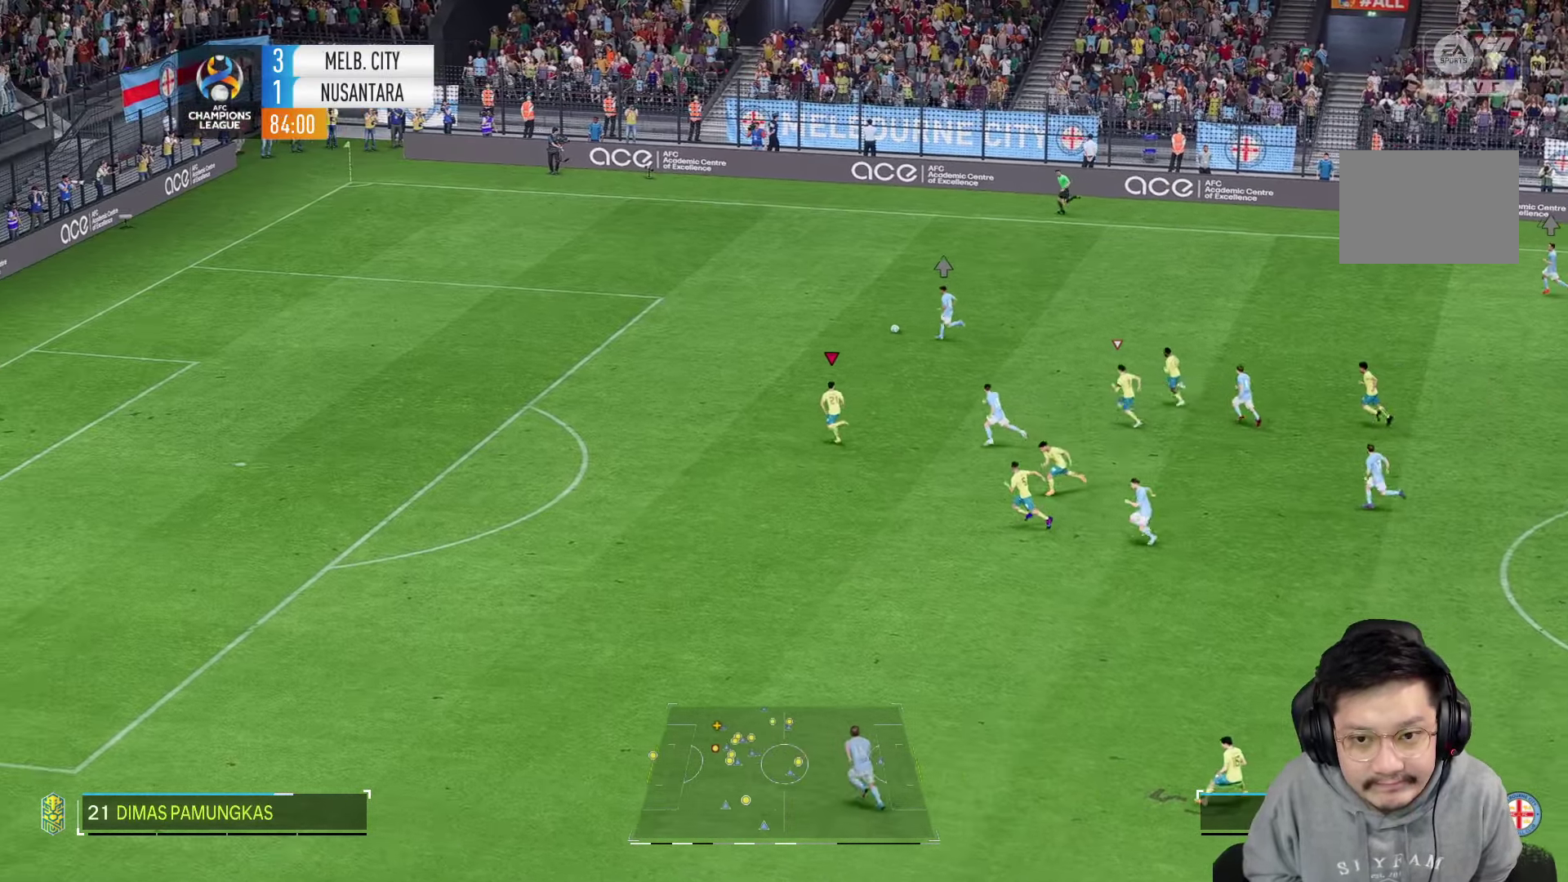
{"dt_ms": 1000, "buttons": ["R1"], "left_stick": "up-left", "right_stick": "center"}
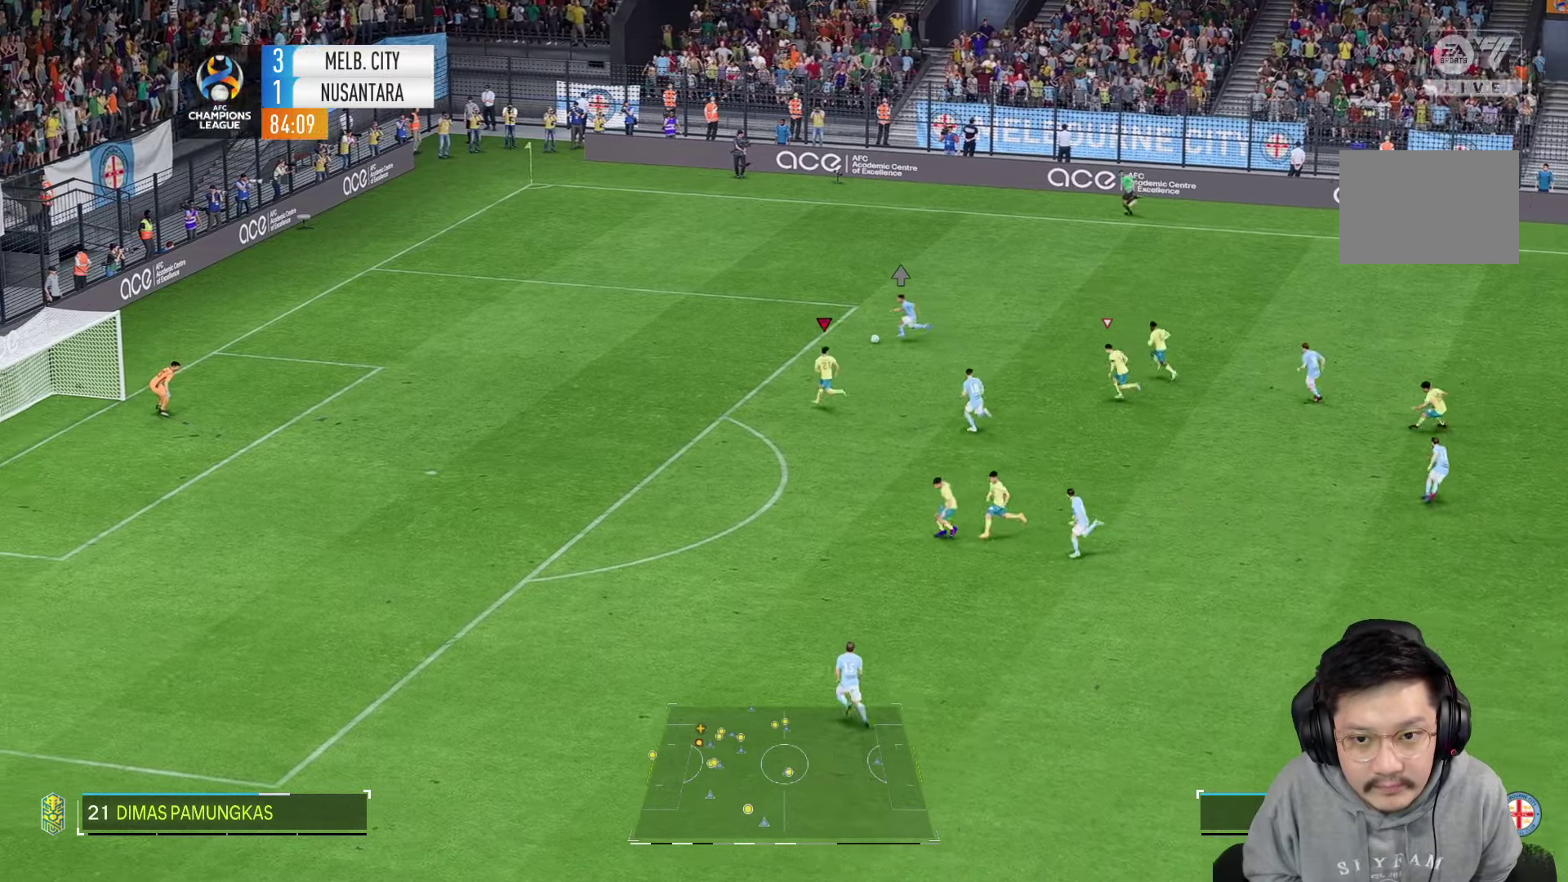
{"dt_ms": 500, "buttons": ["L2"], "left_stick": "left", "right_stick": "center", "events": [[67, "left_stick", "left"], [367, "R1", "up"], [450, "L2", "down"]]}